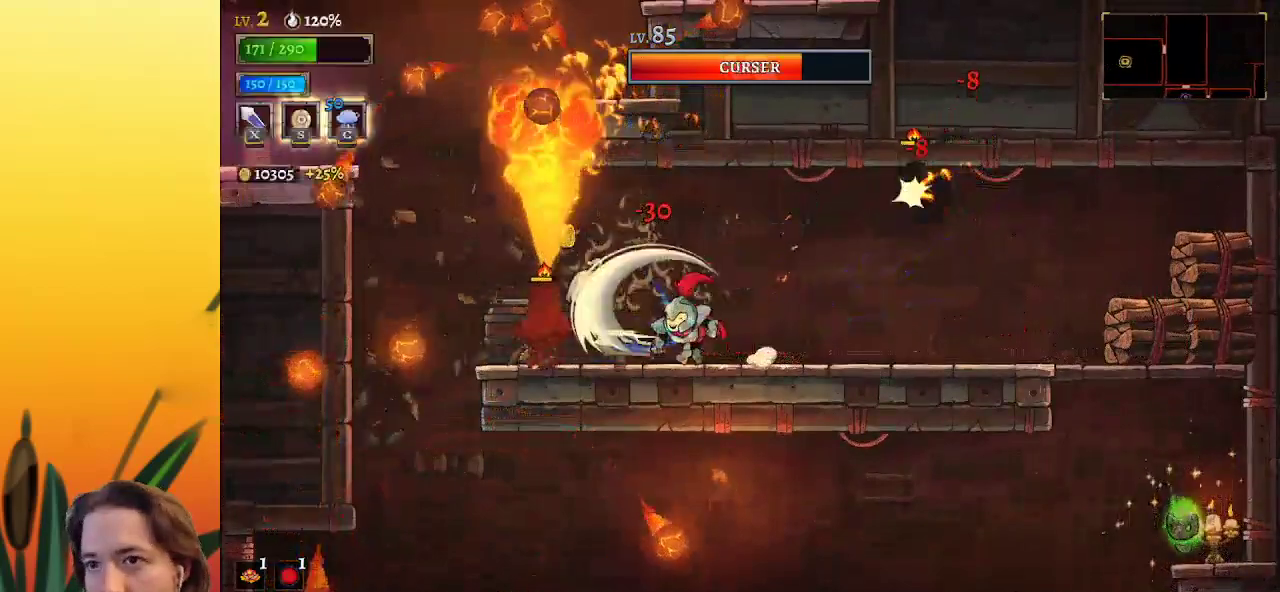
Gameplay with keyboard; each line is a JSON object with the keys held at the frame after it. "events" lists presses ("down") and releases ("up") of "a", "c", "d", "down", "left", "right", "s", "up", "x" and "z" between this image and that frame as [ms after this image, input, new state], when the widget could be followed in between. No other keys are recorded. Mouse input is not recorded.
{"keys": ["left"], "events": [[133, "left", "up"], [417, "left", "down"]]}
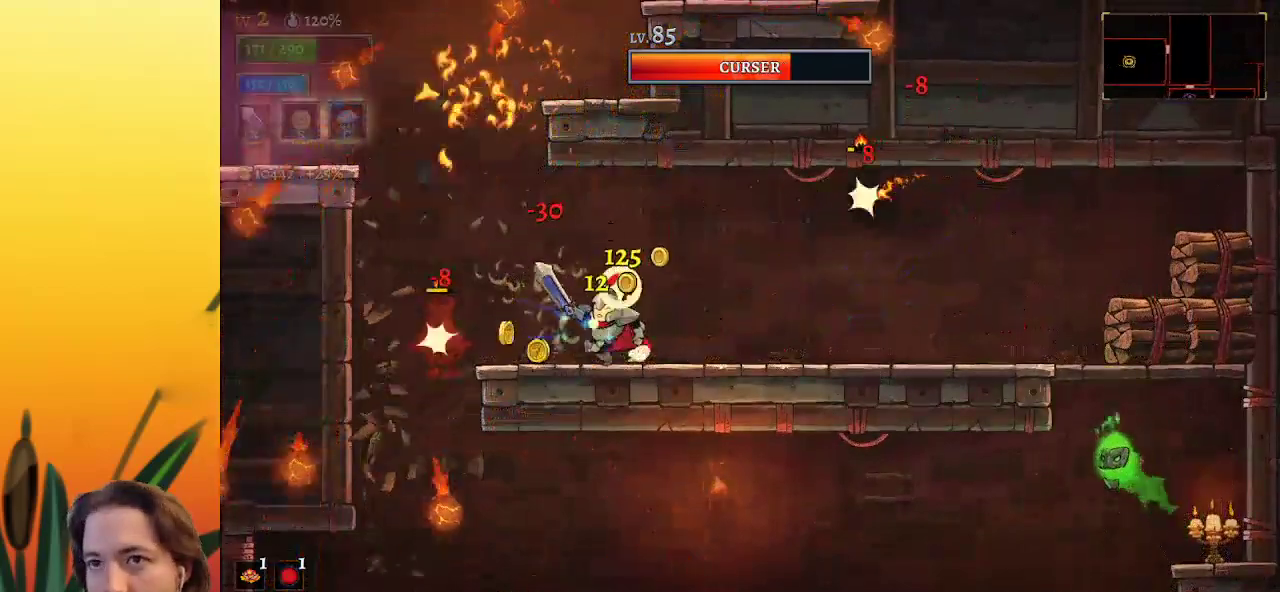
{"keys": ["left", "z"], "events": [[100, "left", "up"], [383, "left", "down"], [483, "z", "down"]]}
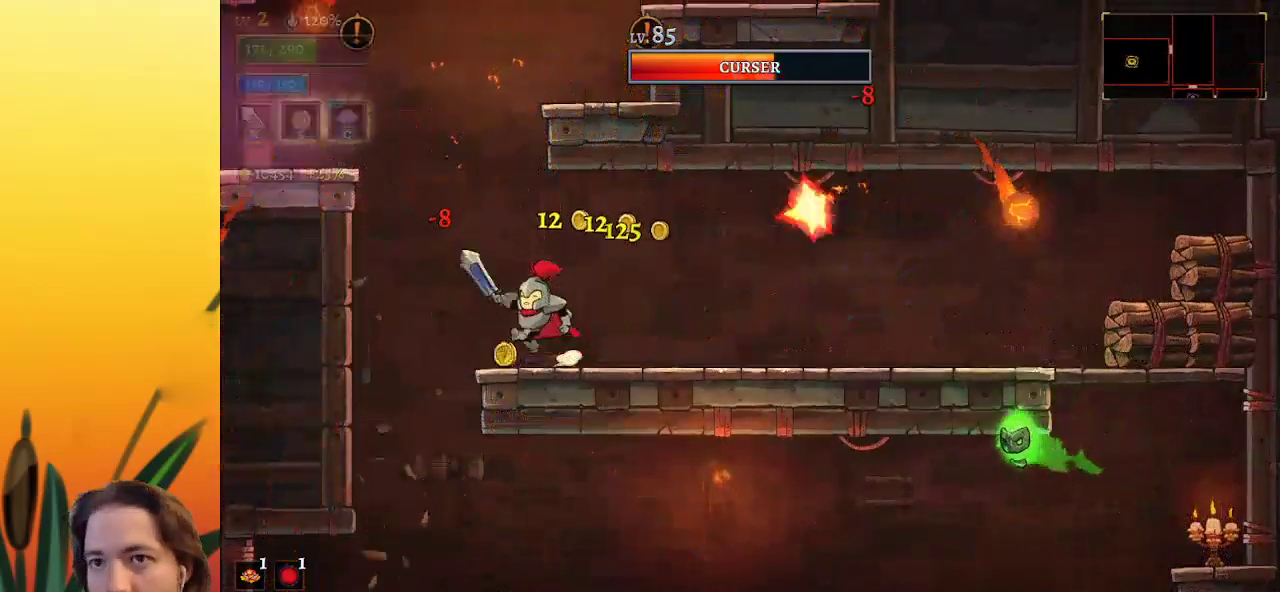
{"keys": ["right"], "events": [[83, "left", "up"], [317, "z", "up"], [367, "z", "down"], [400, "right", "down"], [500, "z", "up"]]}
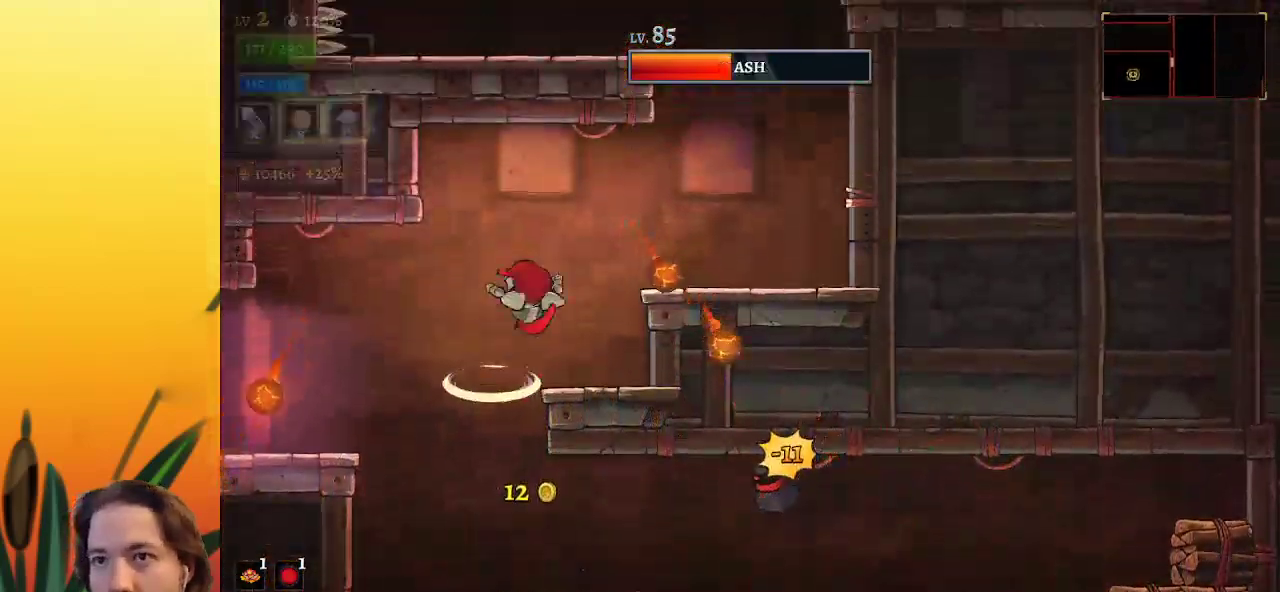
{"keys": ["right", "z"], "events": [[133, "right", "up"], [383, "z", "down"], [433, "right", "down"]]}
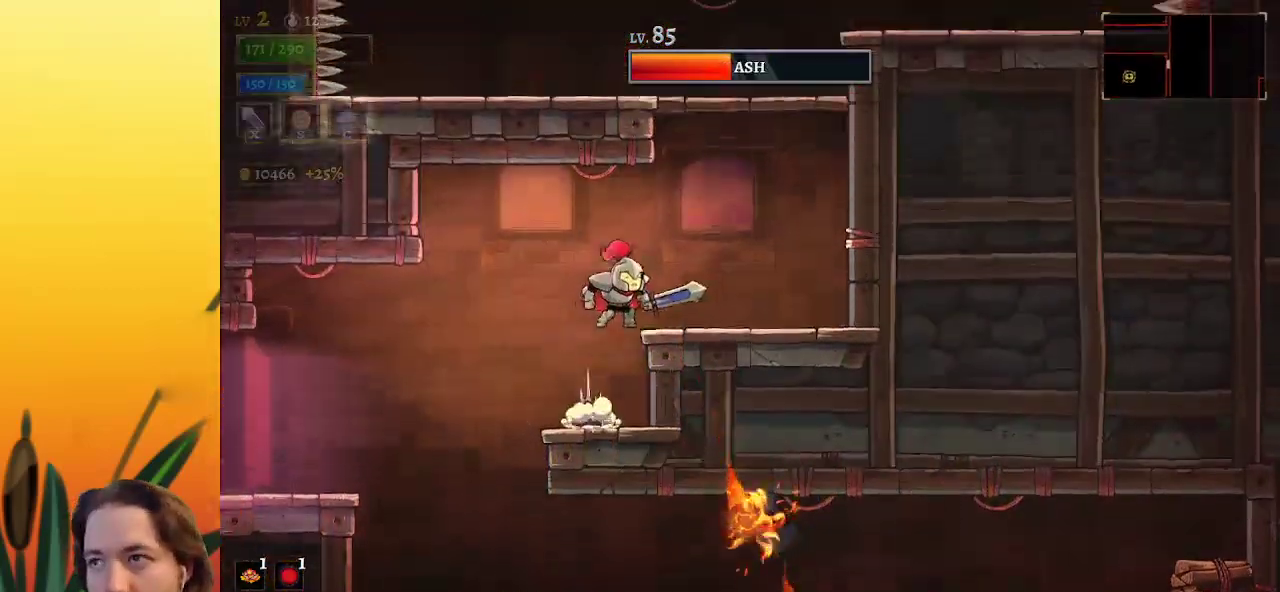
{"keys": ["z"], "events": [[17, "z", "up"], [250, "right", "up"], [433, "z", "down"]]}
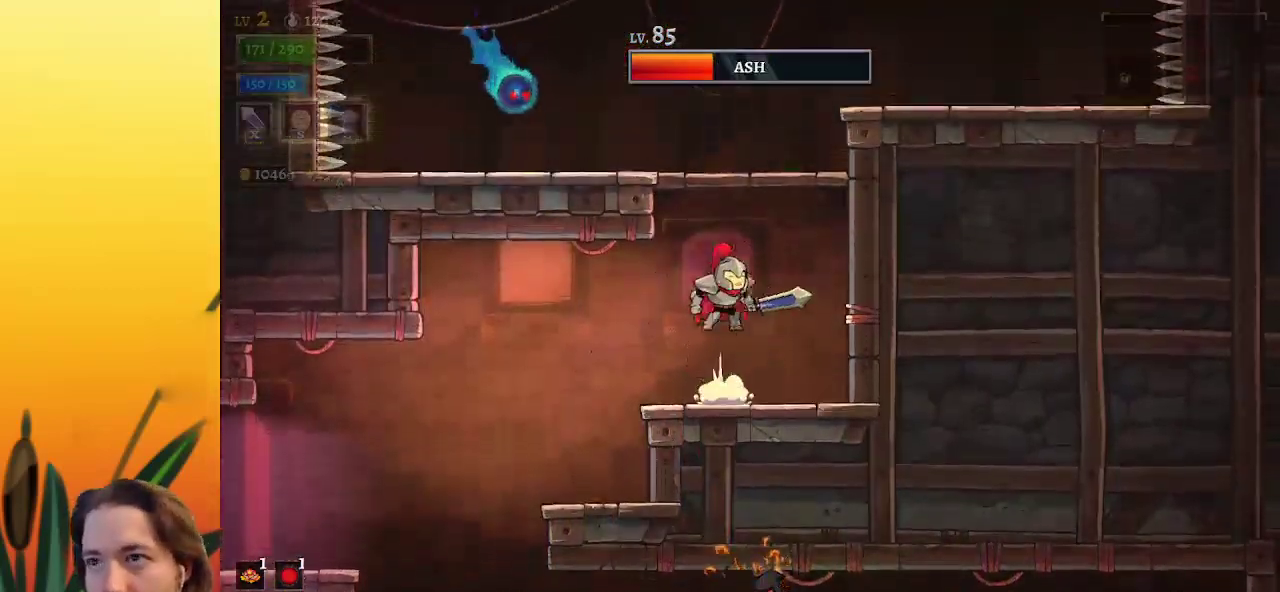
{"keys": [], "events": [[267, "z", "up"], [317, "right", "down"], [500, "right", "up"]]}
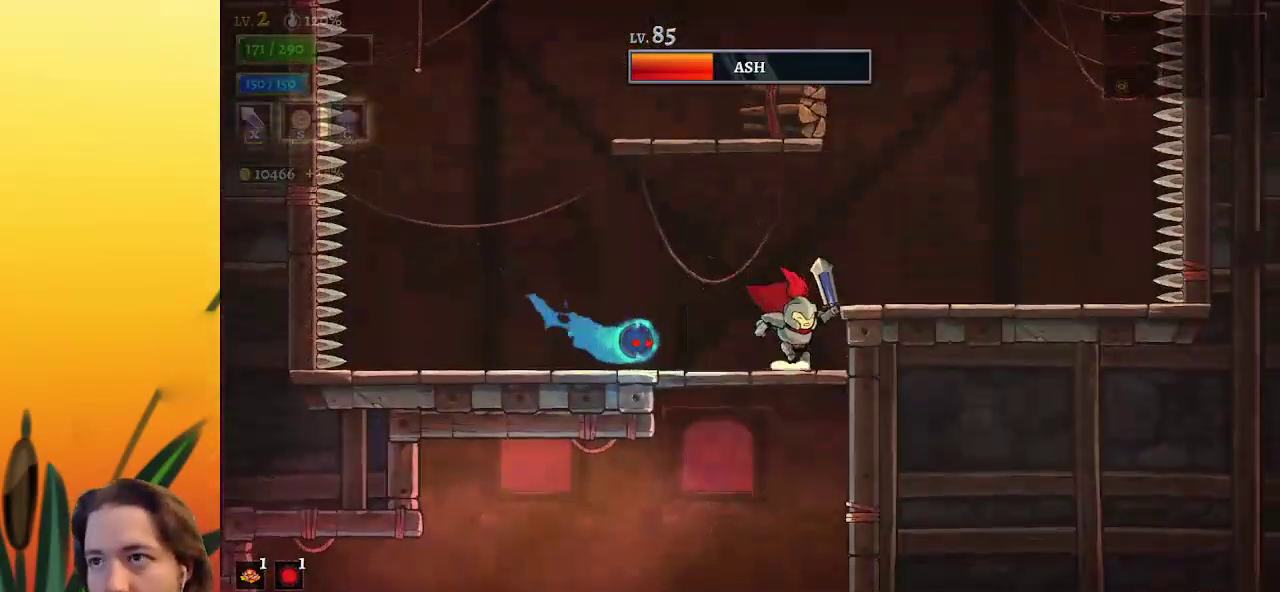
{"keys": ["left", "z"], "events": [[100, "right", "down"], [133, "z", "down"], [233, "right", "up"], [333, "left", "down"]]}
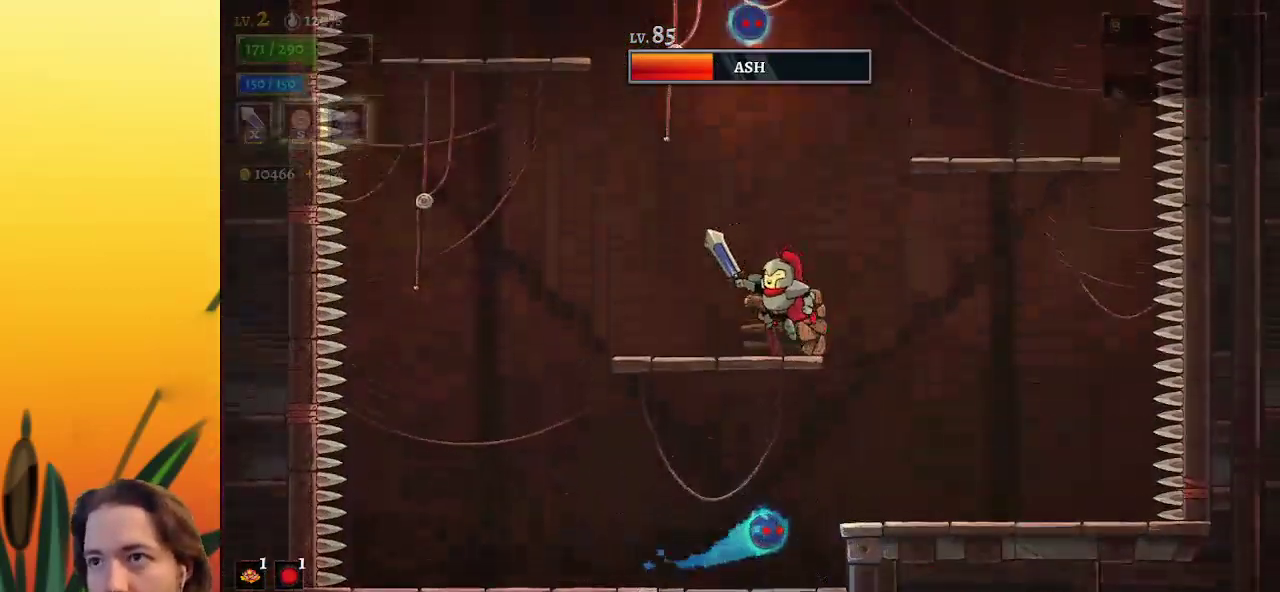
{"keys": ["left", "z"], "events": [[17, "z", "up"], [200, "left", "up"], [333, "z", "down"], [433, "left", "down"]]}
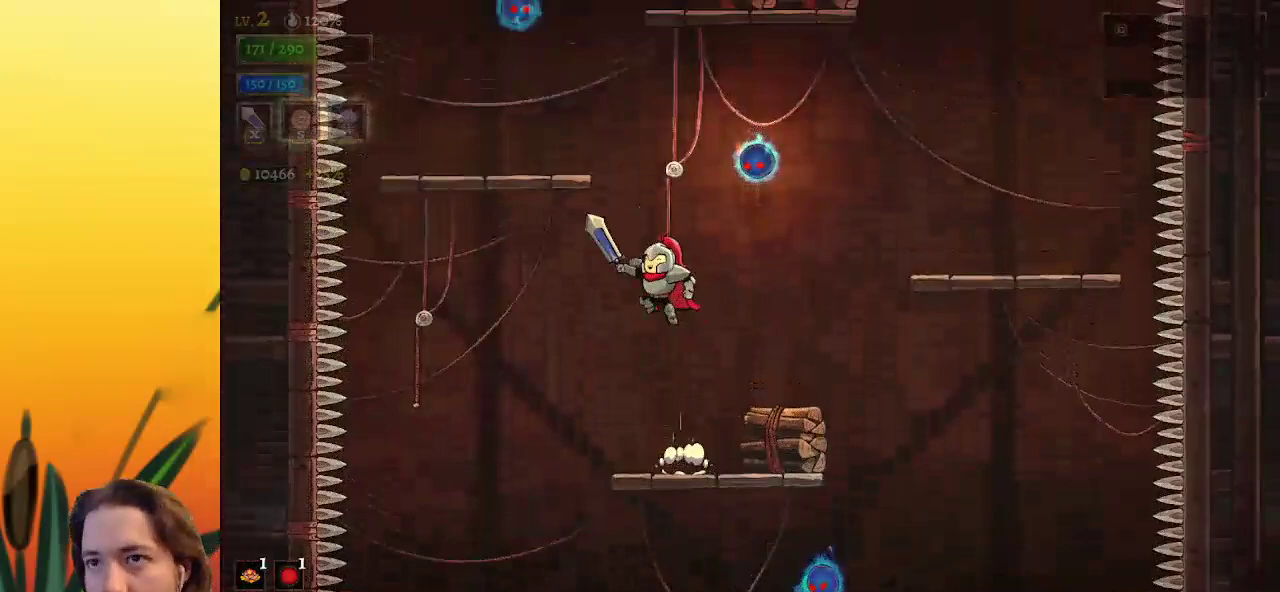
{"keys": ["left"], "events": [[117, "z", "up"], [167, "z", "down"], [267, "z", "up"]]}
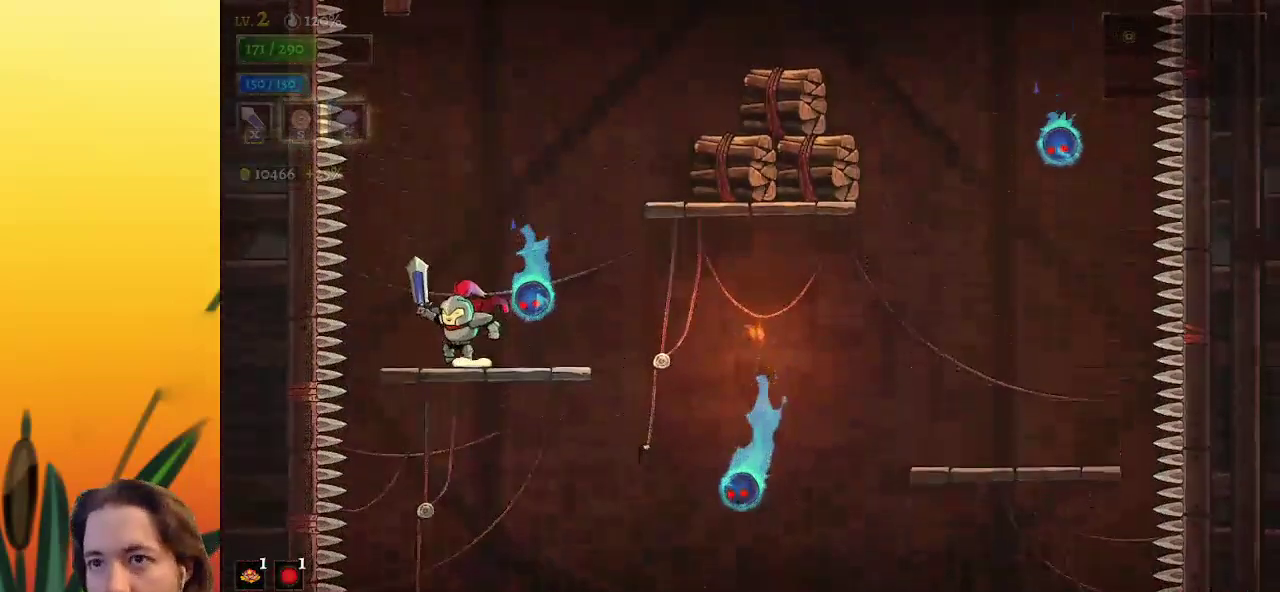
{"keys": ["right", "z"], "events": [[83, "left", "up"], [133, "z", "down"], [183, "right", "down"]]}
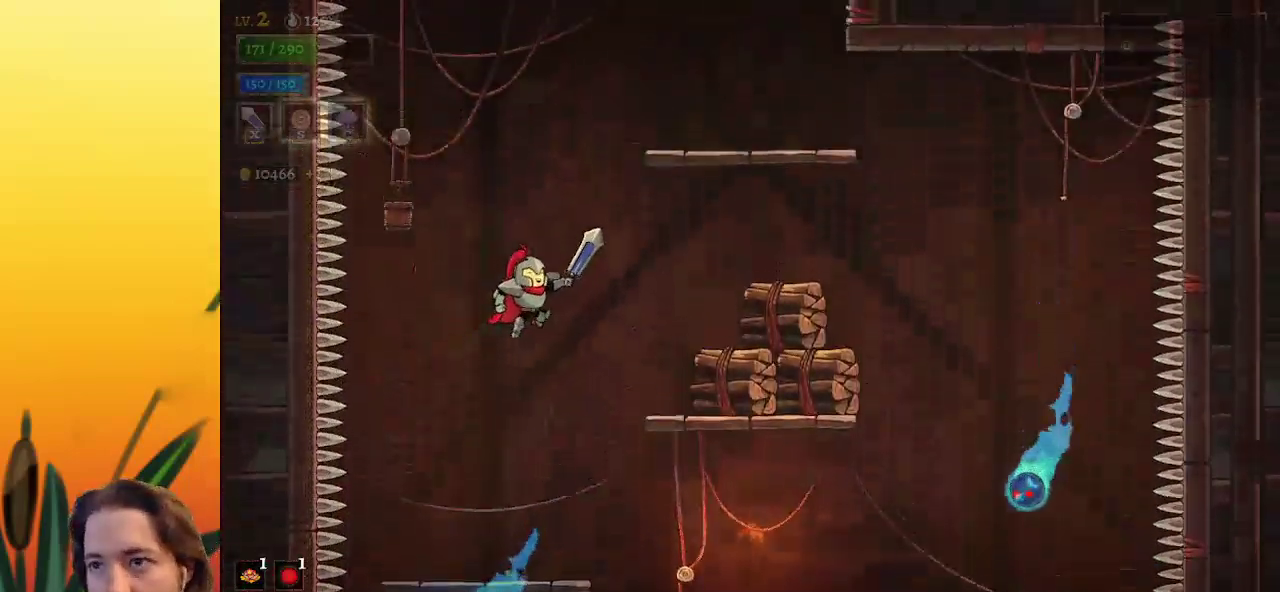
{"keys": ["z"], "events": [[17, "z", "up"], [433, "z", "down"], [483, "right", "up"]]}
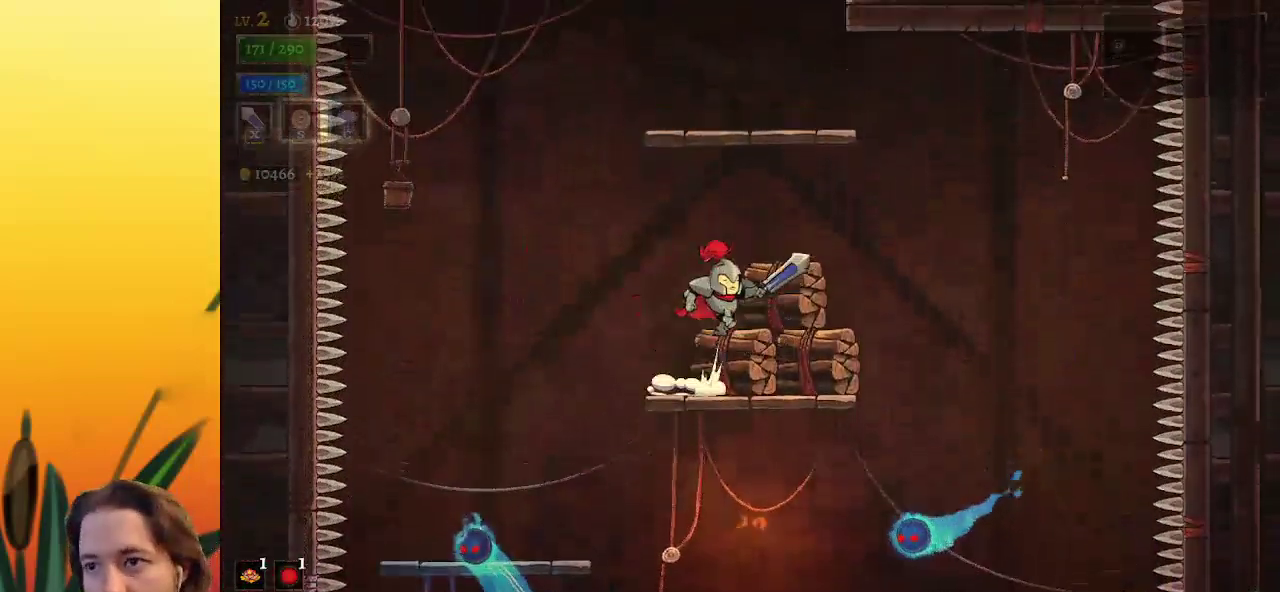
{"keys": [], "events": [[167, "z", "up"], [217, "z", "down"], [350, "z", "up"]]}
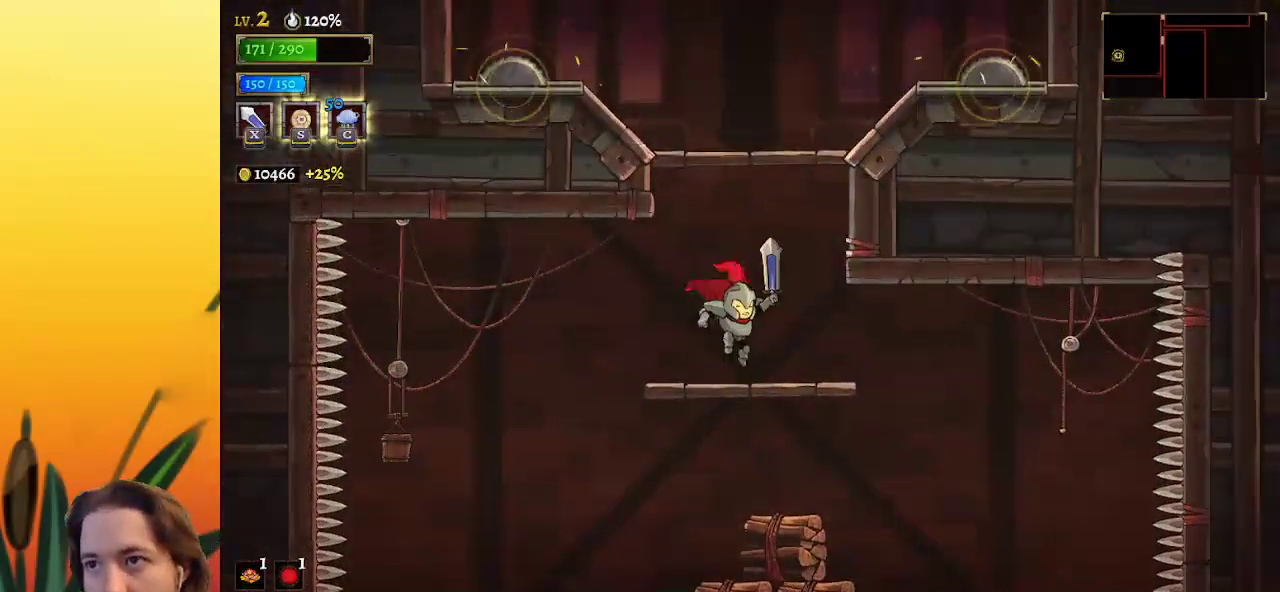
{"keys": ["z"], "events": [[183, "z", "down"]]}
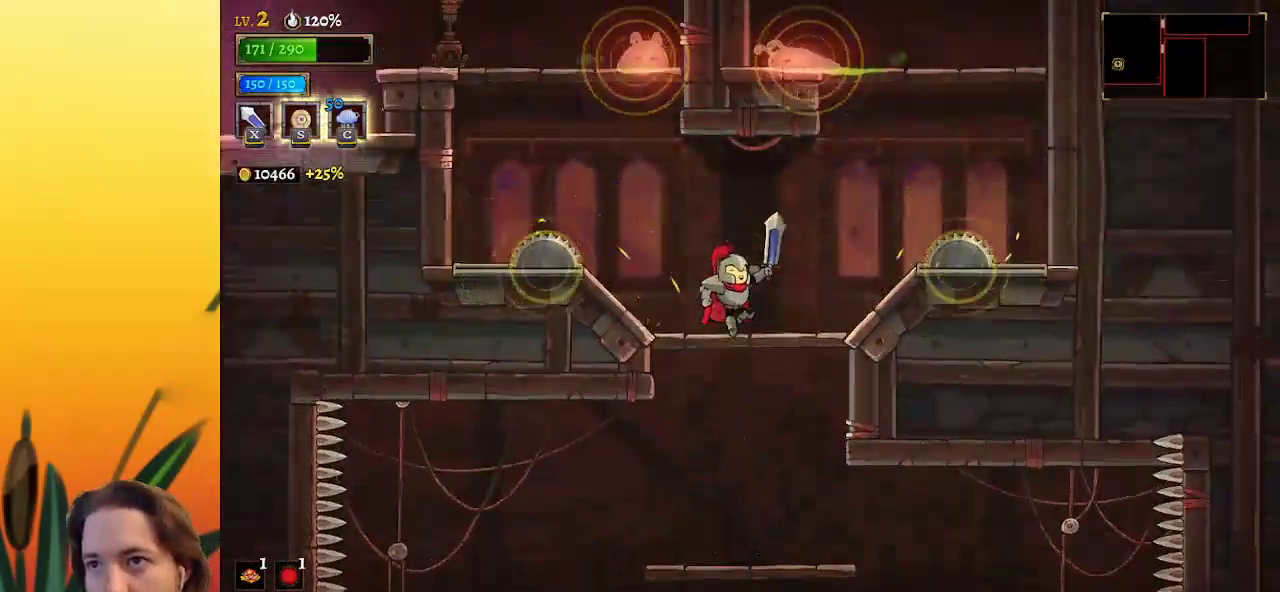
{"keys": [], "events": [[150, "left", "down"], [150, "z", "up"], [300, "left", "up"], [383, "left", "down"], [483, "left", "up"]]}
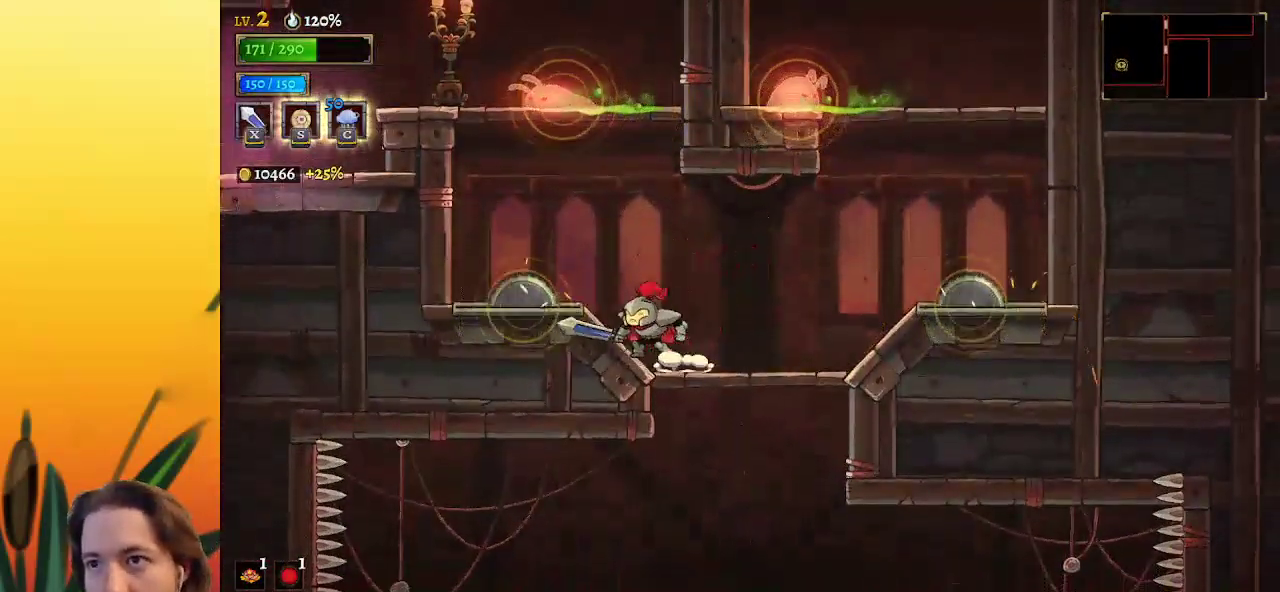
{"keys": [], "events": []}
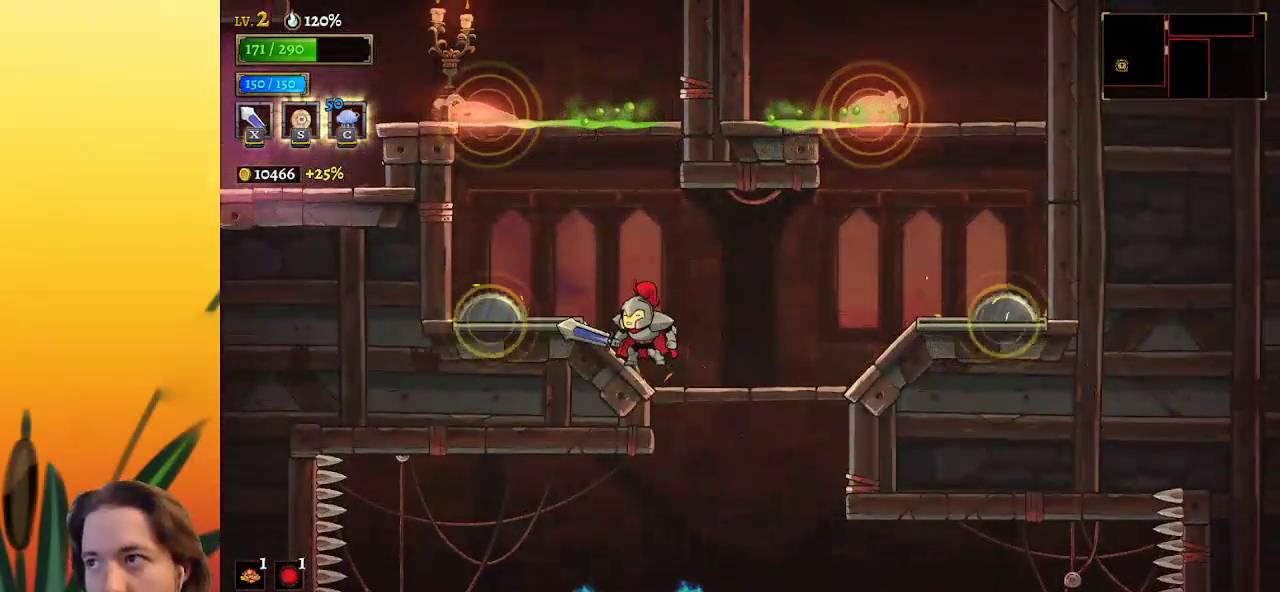
{"keys": [], "events": []}
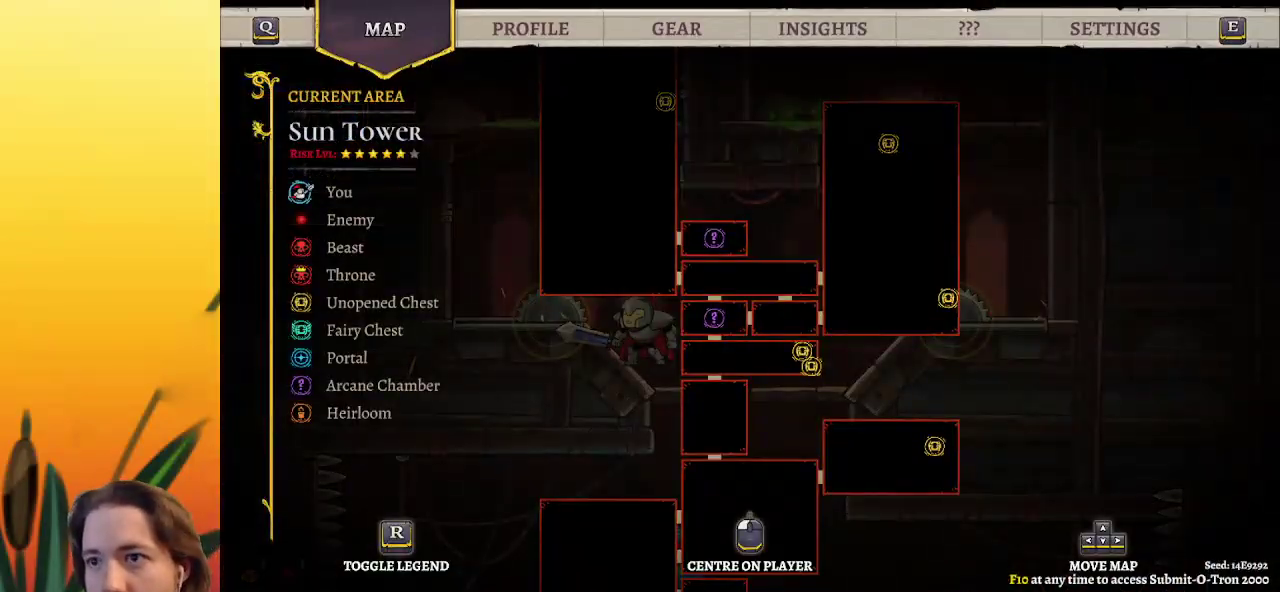
{"keys": [], "events": []}
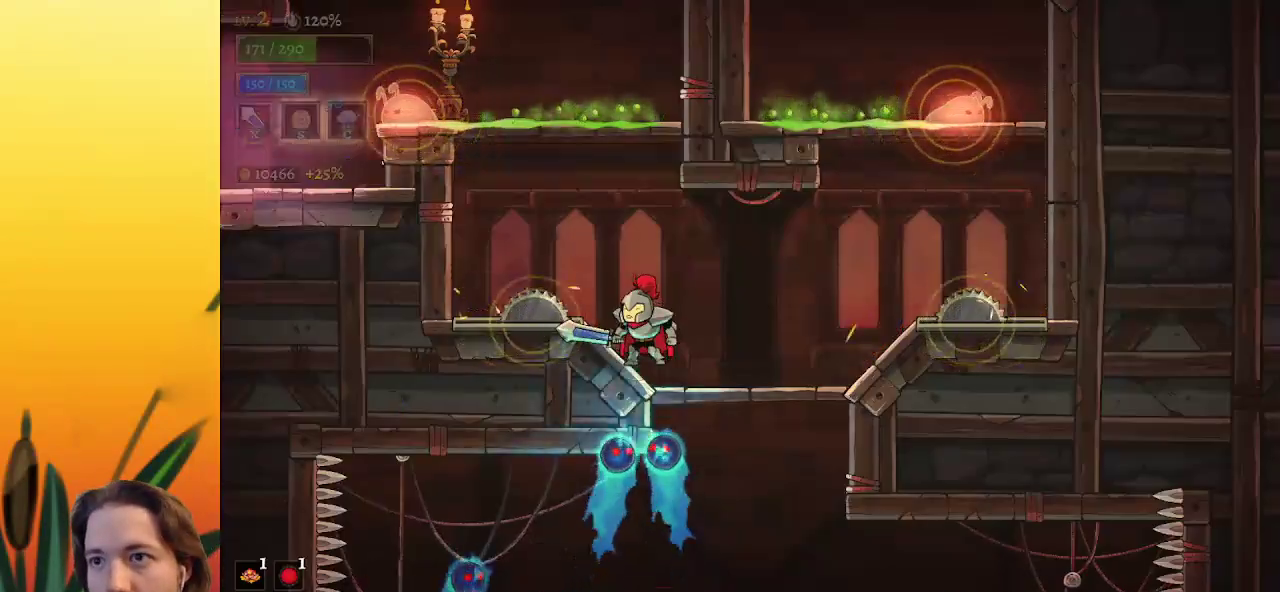
{"keys": ["right", "z"], "events": [[117, "z", "down"], [400, "right", "down"], [400, "z", "up"], [500, "z", "down"]]}
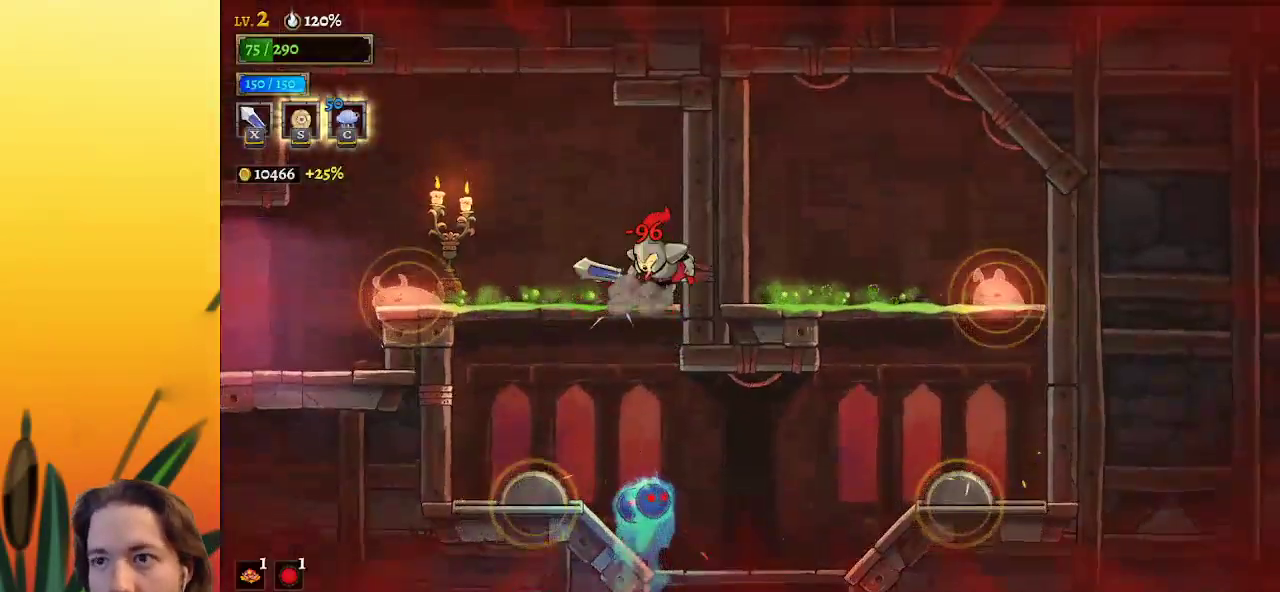
{"keys": ["left"], "events": [[133, "right", "up"], [283, "z", "up"], [417, "left", "down"]]}
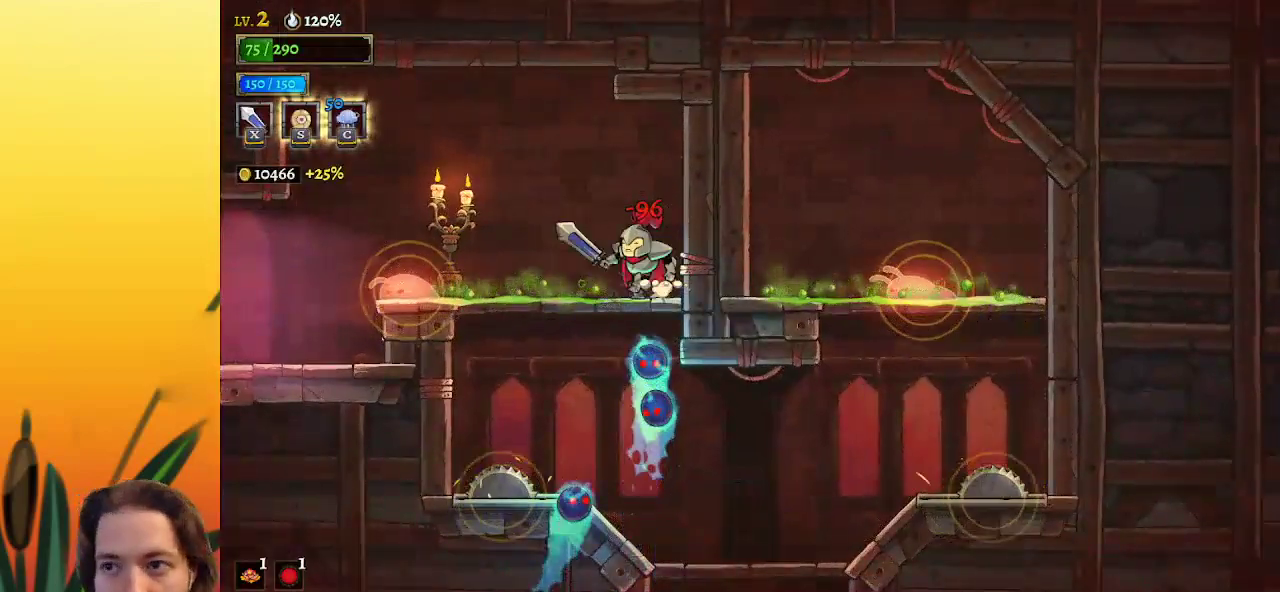
{"keys": ["a", "left"], "events": [[17, "a", "down"]]}
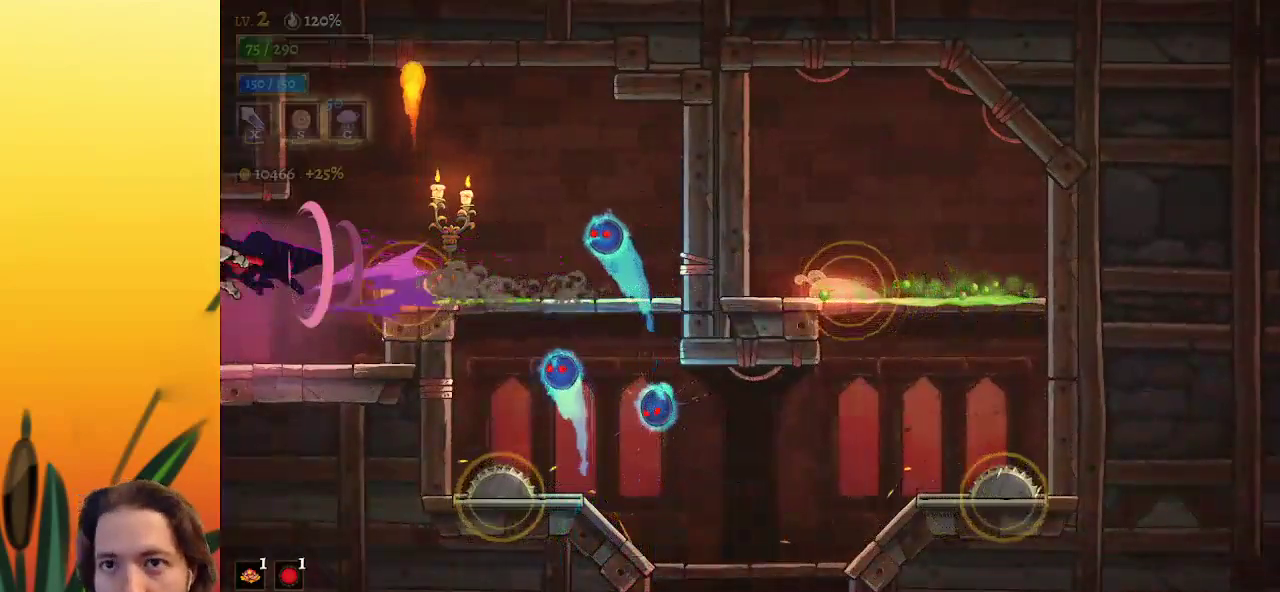
{"keys": ["left"], "events": [[83, "a", "up"], [167, "left", "up"], [450, "left", "down"]]}
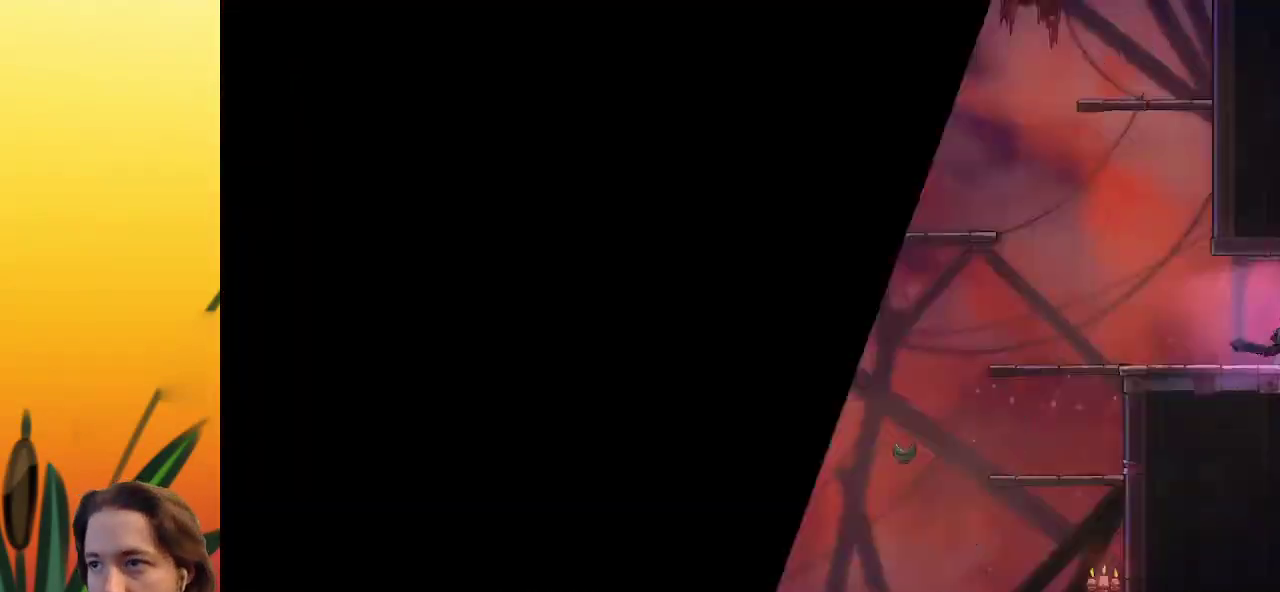
{"keys": ["left"], "events": []}
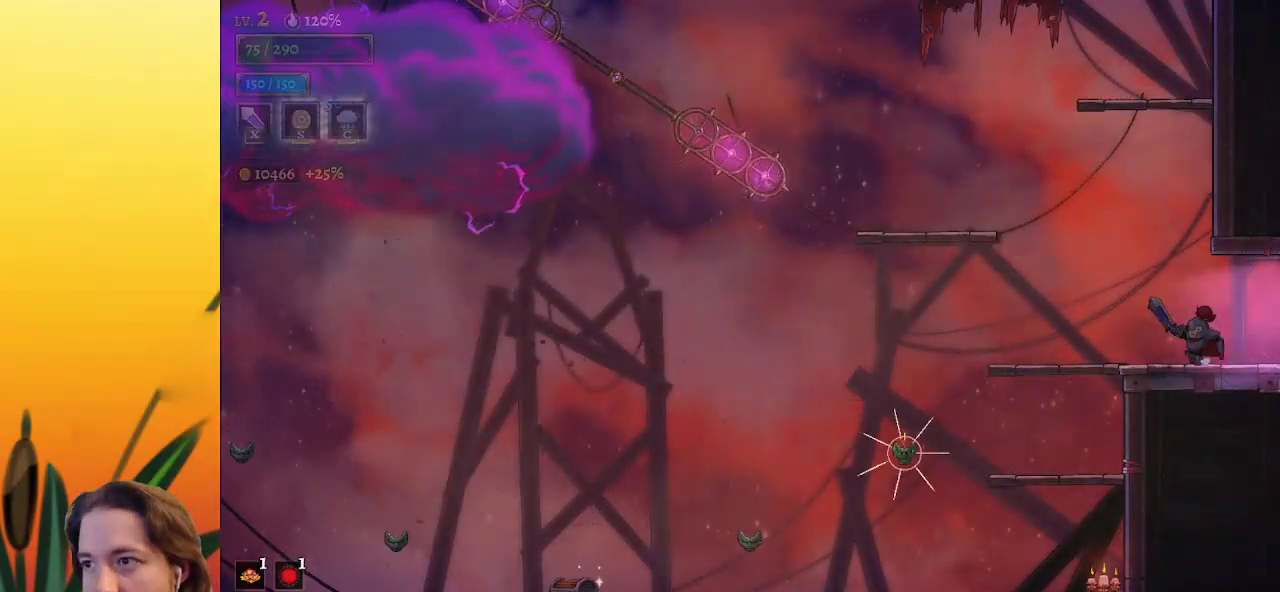
{"keys": ["left", "z"], "events": [[50, "z", "down"]]}
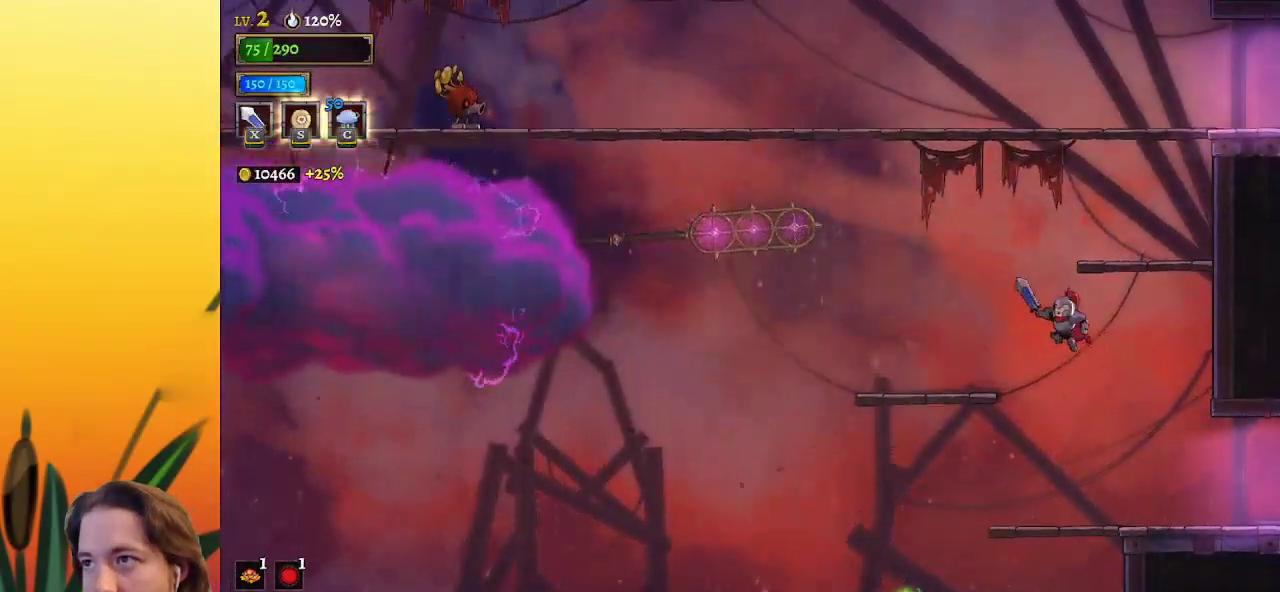
{"keys": ["right", "z"], "events": [[33, "z", "up"], [317, "left", "up"], [400, "right", "down"], [400, "z", "down"]]}
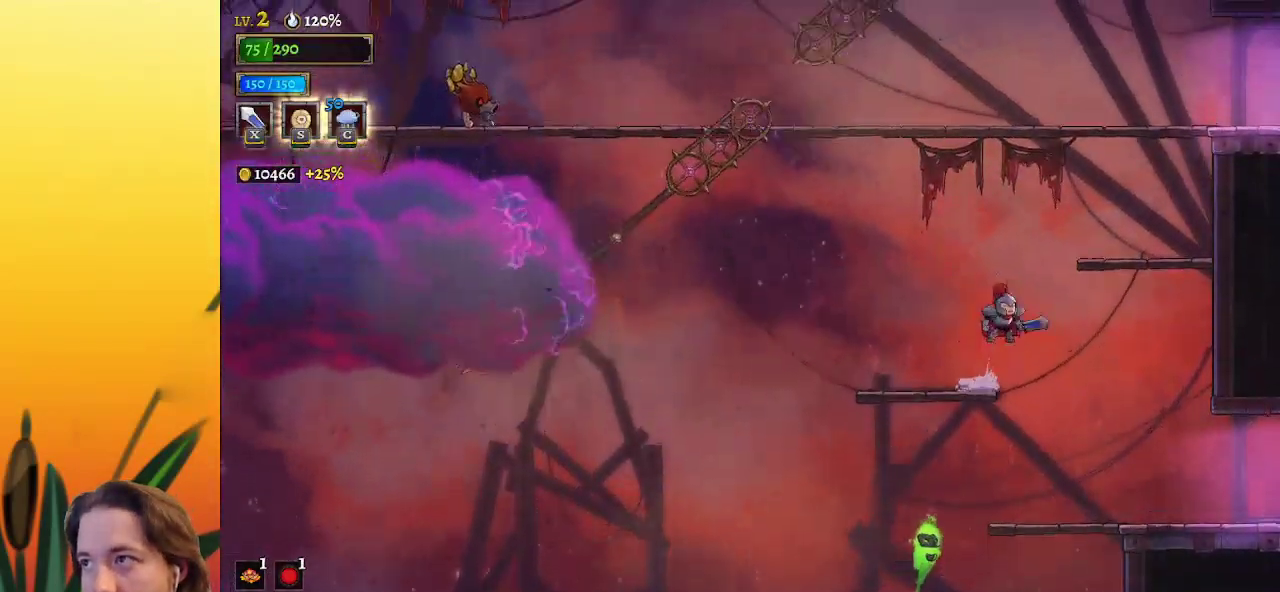
{"keys": ["right"], "events": [[267, "z", "up"]]}
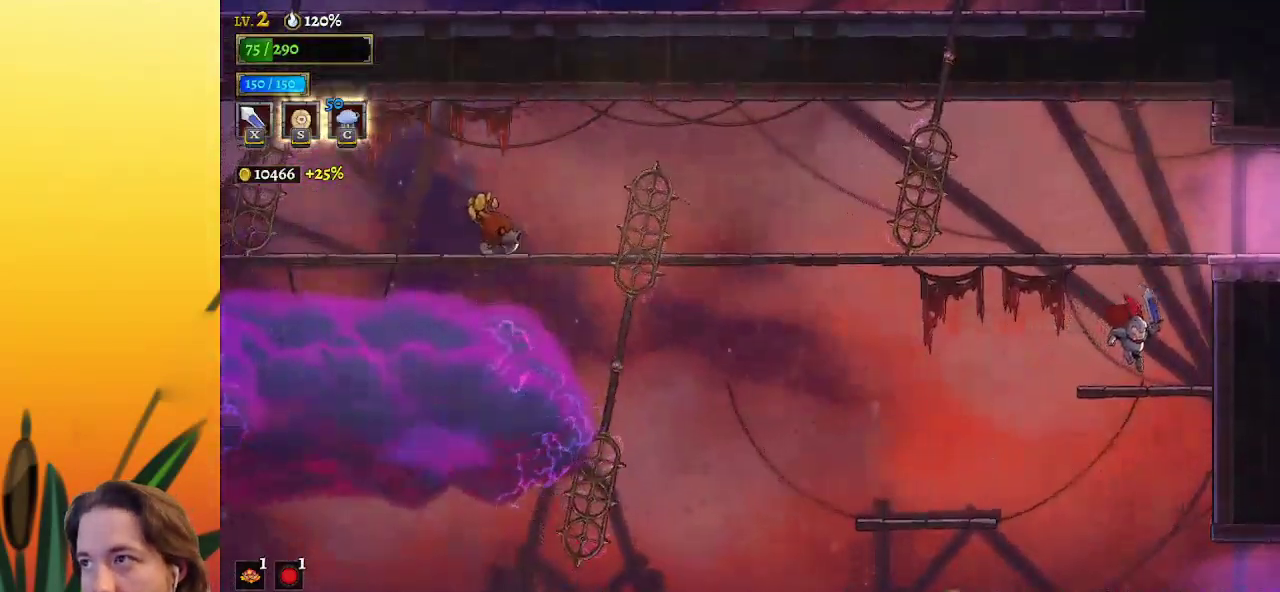
{"keys": [], "events": [[50, "right", "up"]]}
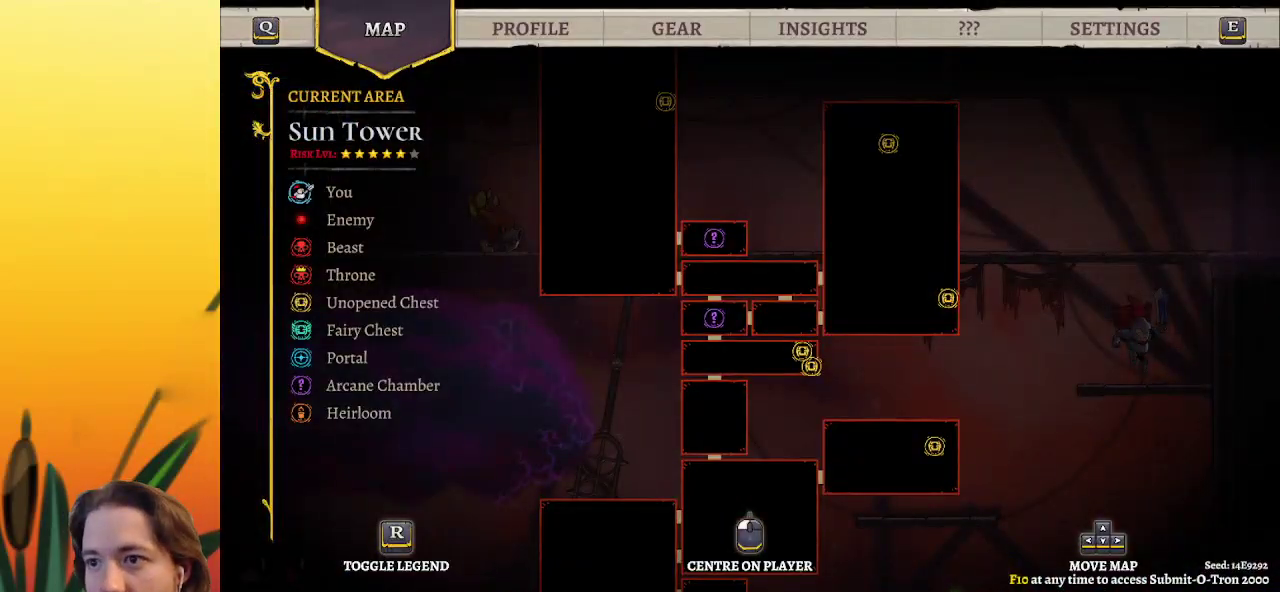
{"keys": ["left"], "events": [[133, "up", "down"], [267, "left", "down"], [317, "up", "up"]]}
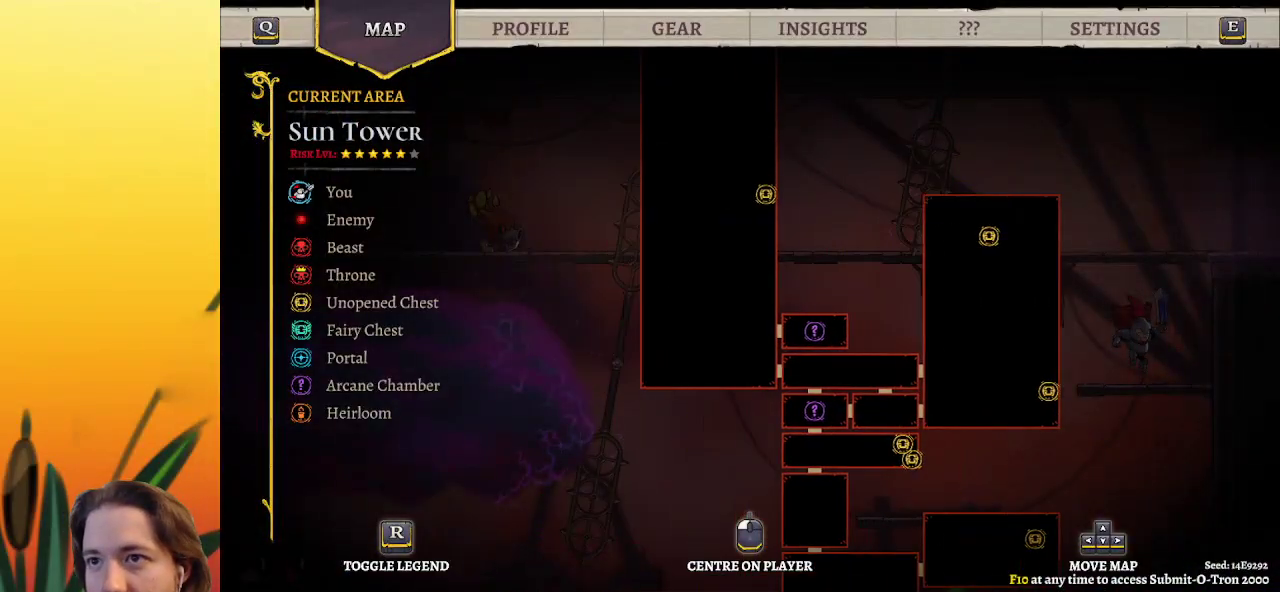
{"keys": ["up"], "events": [[133, "up", "down"], [183, "left", "up"]]}